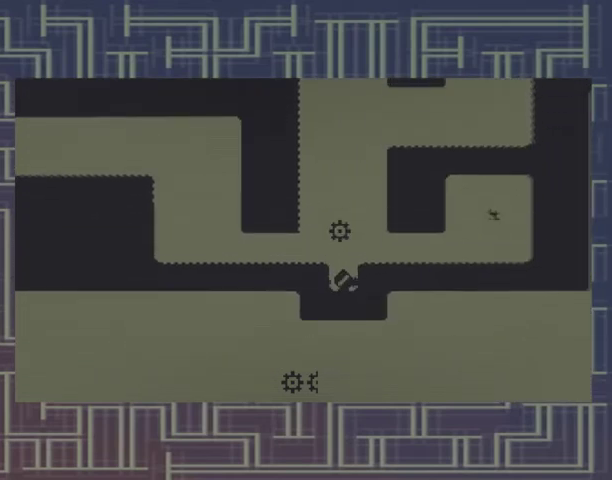
Gameplay with a controller (Xbox layout); each line is a JSON object with the inputs held at the frame after it. "events" lists button and stick changes between this image and that frame as [ms after this image, input, new state], when the widget could be followed in between. Not read: A DPAD_RIGHT L3 R3 left_stick right_stick.
{"buttons": [], "events": []}
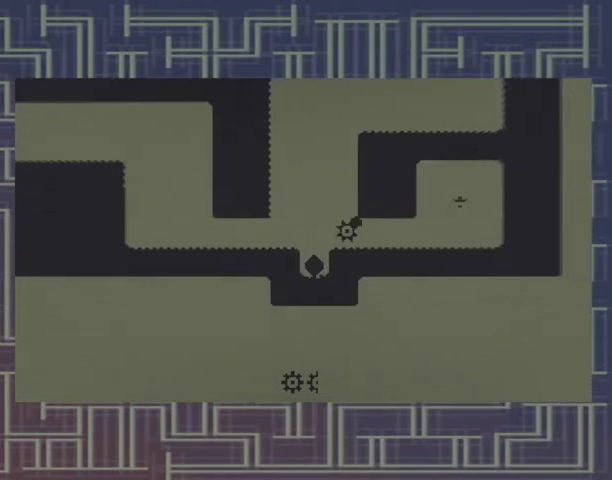
{"buttons": [], "events": []}
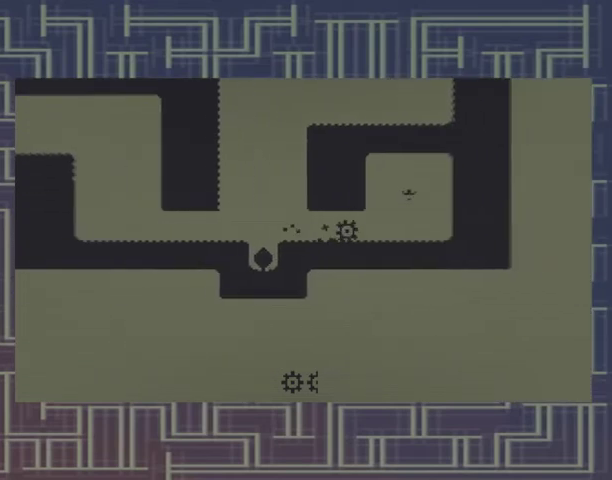
{"buttons": [], "events": []}
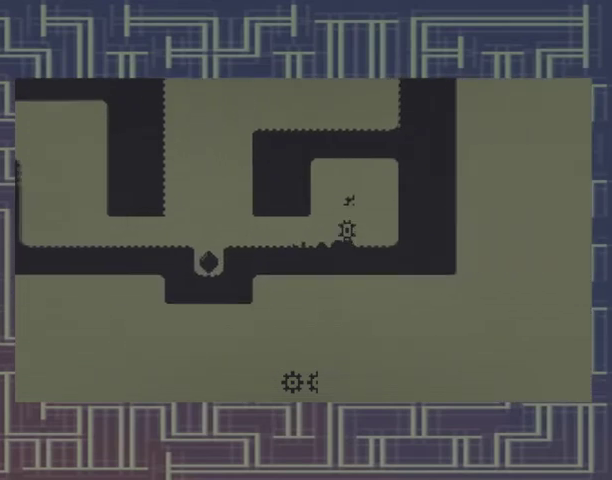
{"buttons": ["DPAD_LEFT"], "events": [[333, "DPAD_LEFT", "down"]]}
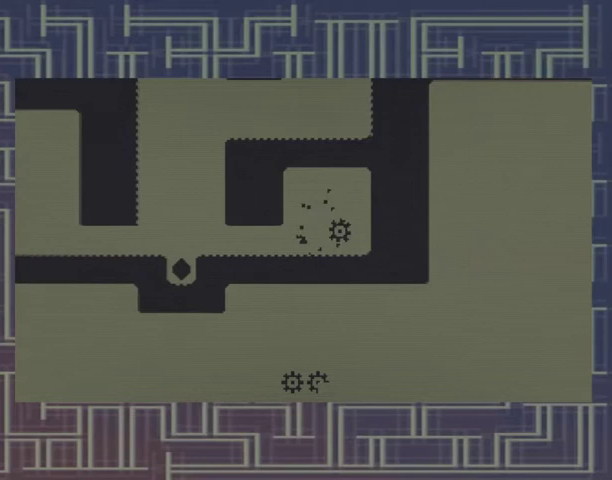
{"buttons": ["DPAD_LEFT"], "events": []}
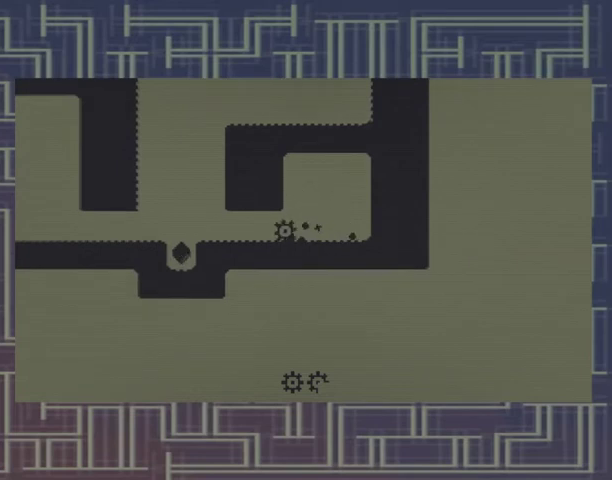
{"buttons": ["DPAD_LEFT"], "events": []}
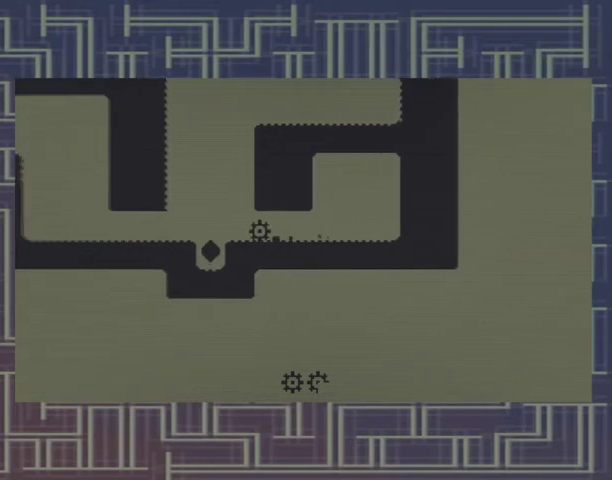
{"buttons": ["DPAD_LEFT"], "events": []}
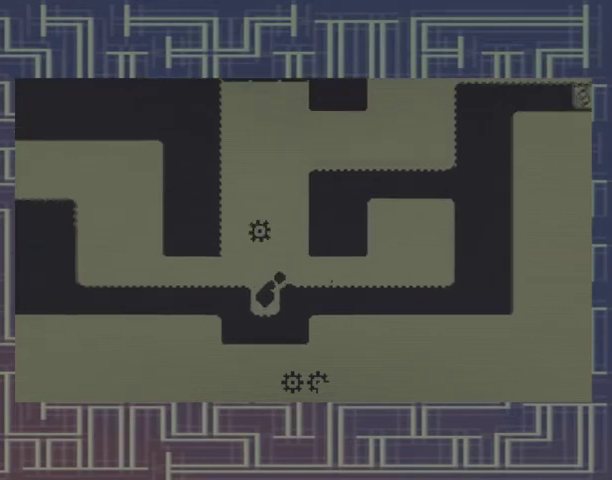
{"buttons": ["DPAD_LEFT"], "events": []}
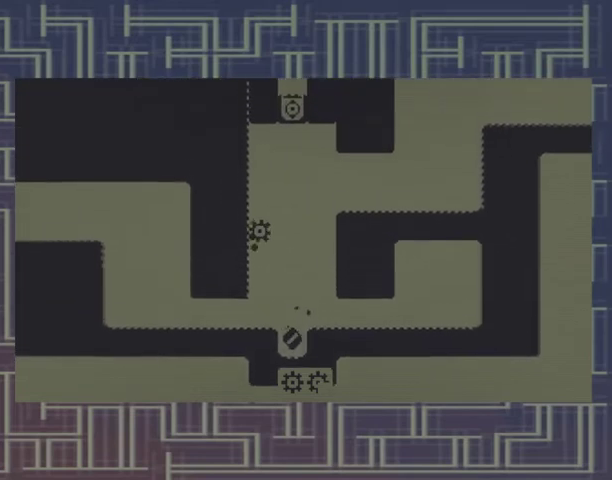
{"buttons": ["DPAD_LEFT"], "events": []}
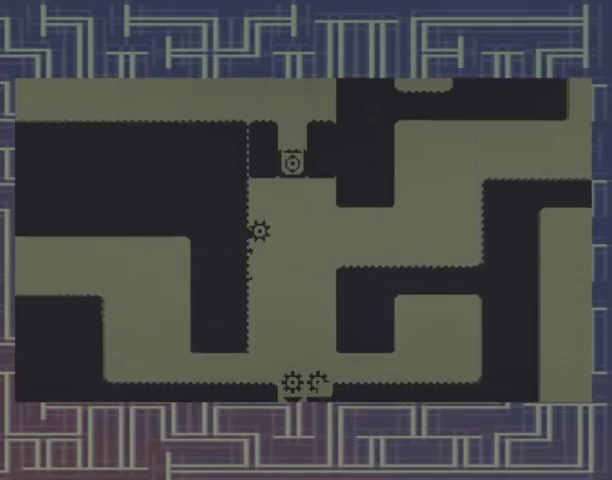
{"buttons": [], "events": [[33, "DPAD_LEFT", "up"], [33, "DPAD_UP", "down"], [67, "DPAD_UP", "up"]]}
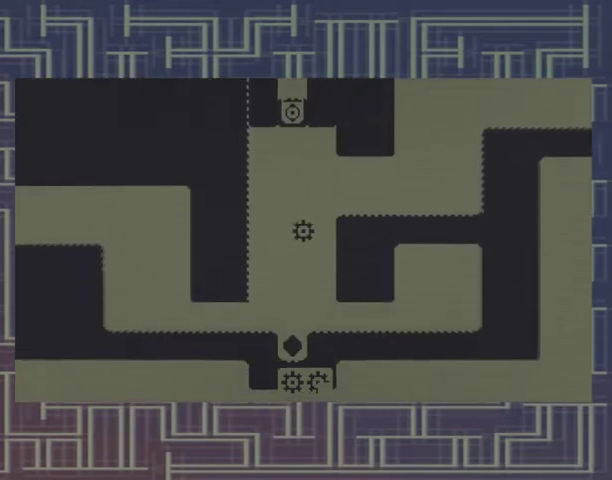
{"buttons": [], "events": []}
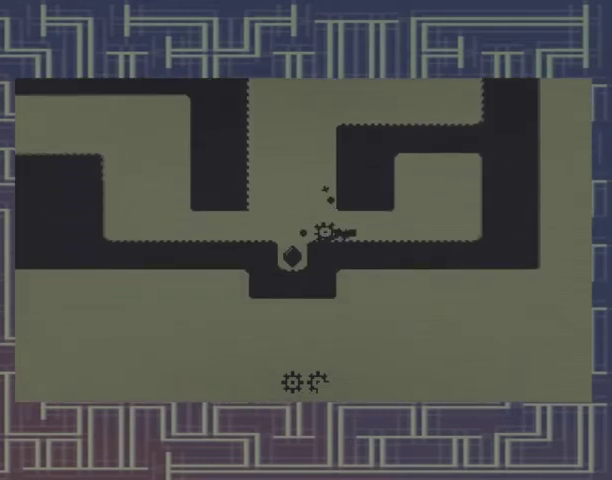
{"buttons": ["DPAD_LEFT"], "events": [[67, "DPAD_LEFT", "down"]]}
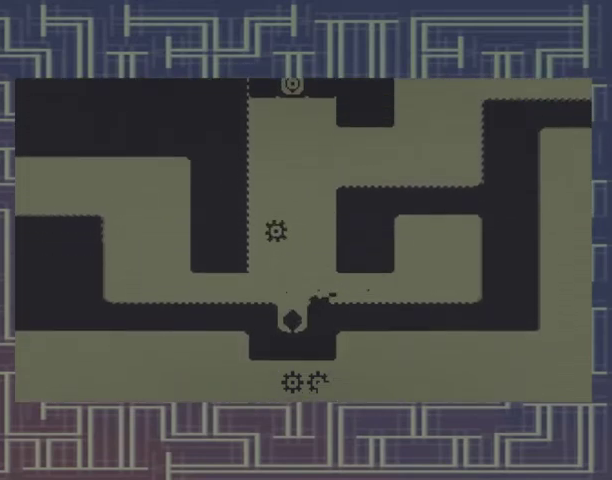
{"buttons": ["DPAD_LEFT"], "events": []}
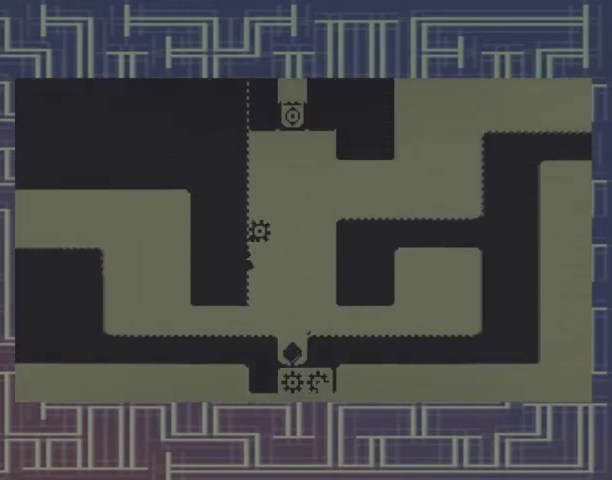
{"buttons": [], "events": [[433, "DPAD_LEFT", "up"]]}
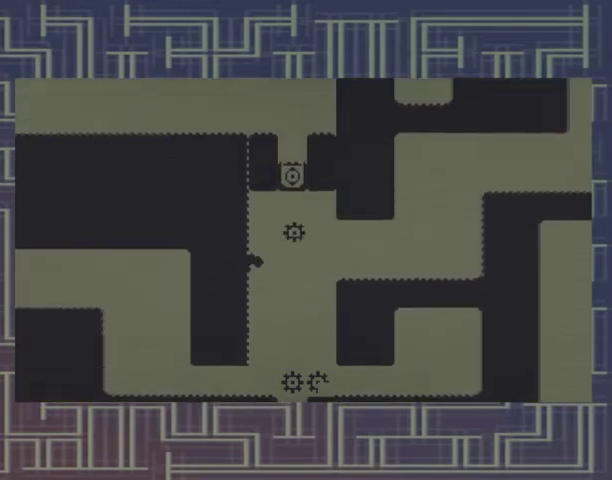
{"buttons": [], "events": []}
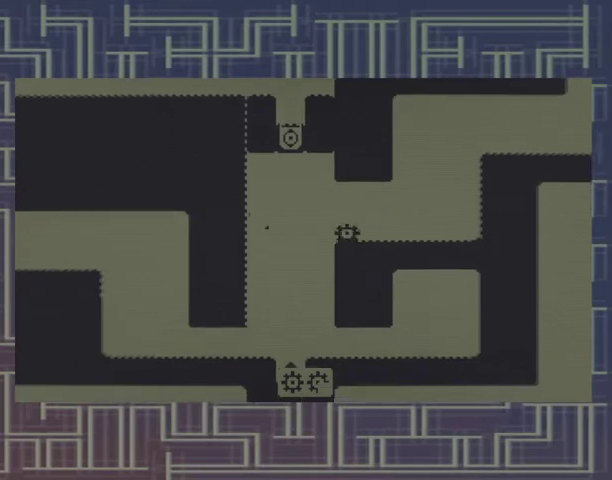
{"buttons": [], "events": []}
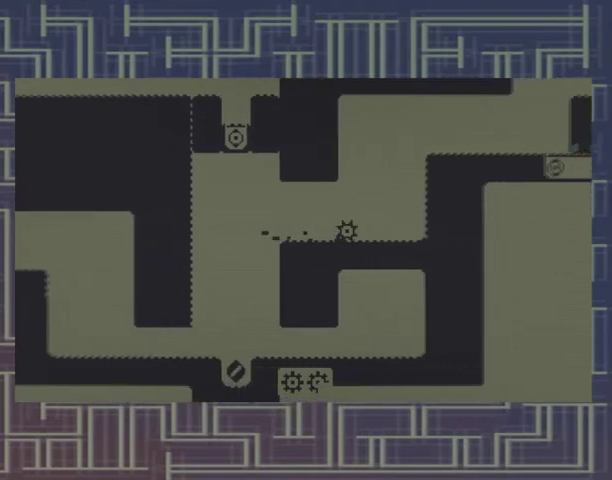
{"buttons": [], "events": []}
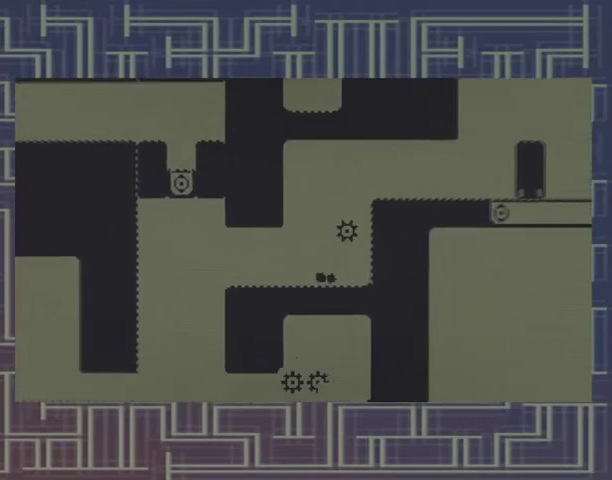
{"buttons": [], "events": []}
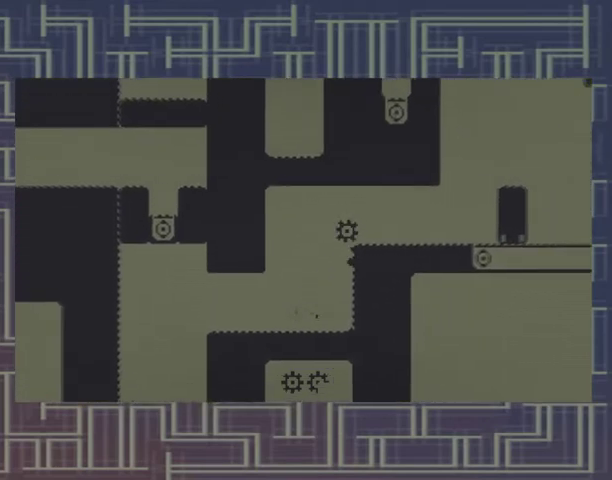
{"buttons": [], "events": []}
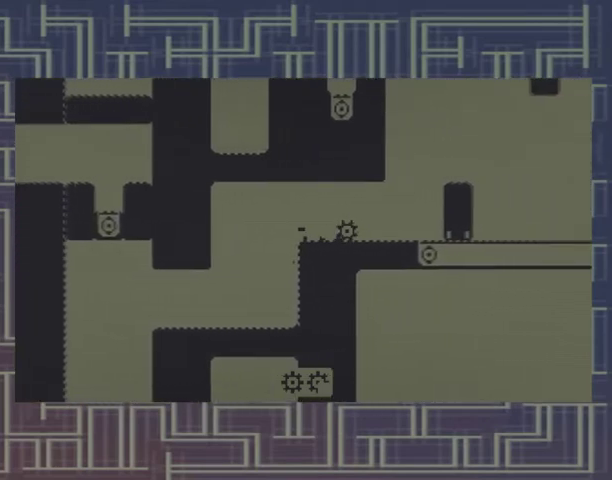
{"buttons": [], "events": []}
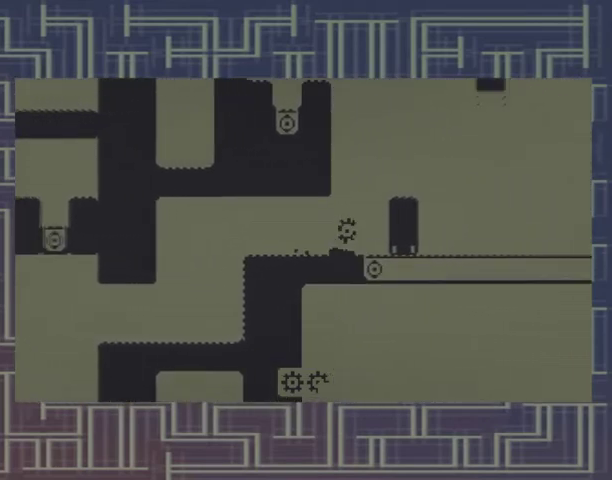
{"buttons": [], "events": []}
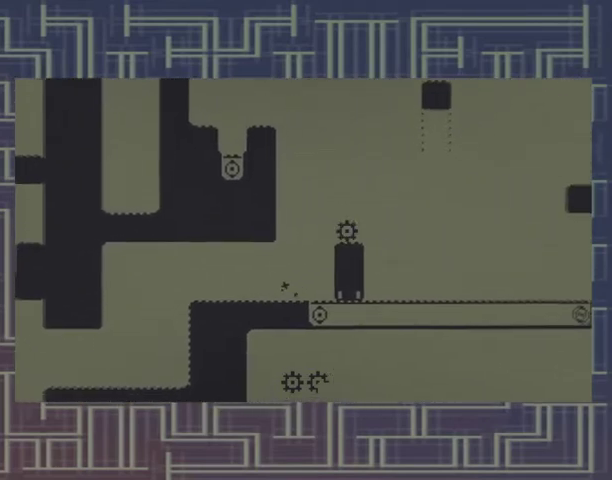
{"buttons": [], "events": []}
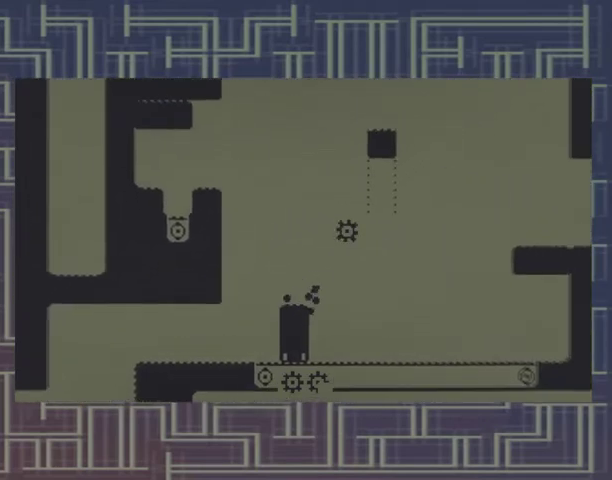
{"buttons": [], "events": []}
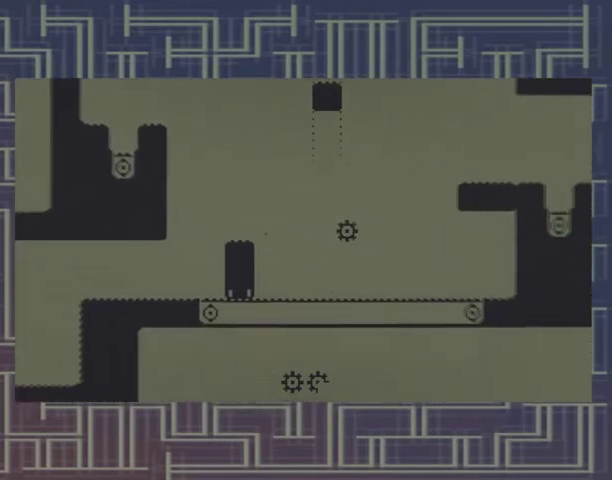
{"buttons": ["DPAD_LEFT"], "events": [[333, "DPAD_LEFT", "down"]]}
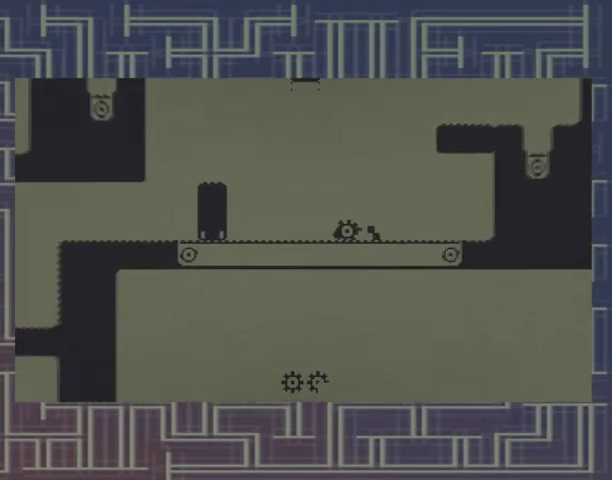
{"buttons": ["DPAD_LEFT"], "events": []}
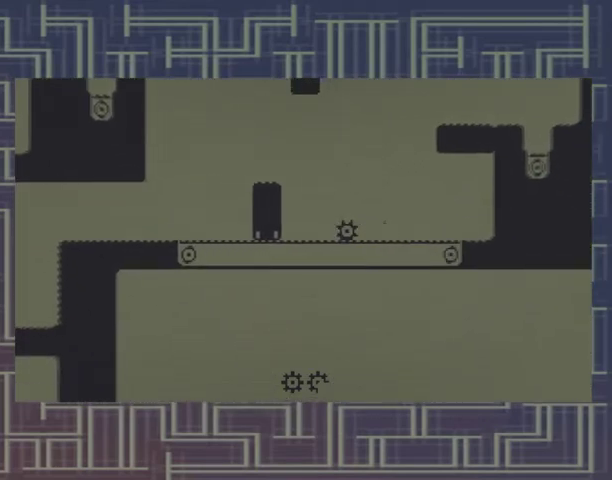
{"buttons": ["DPAD_LEFT"], "events": []}
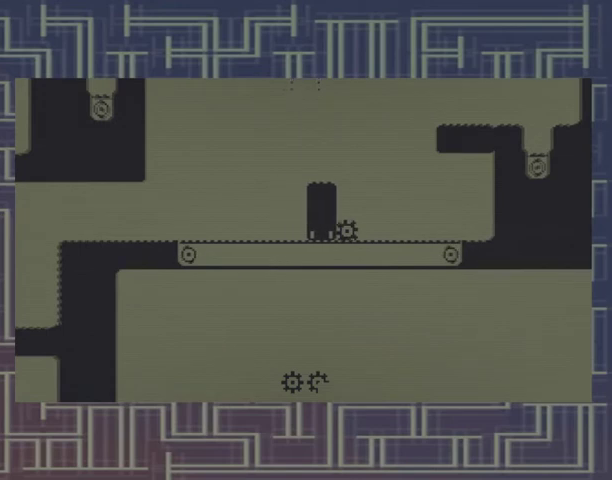
{"buttons": ["DPAD_LEFT"], "events": []}